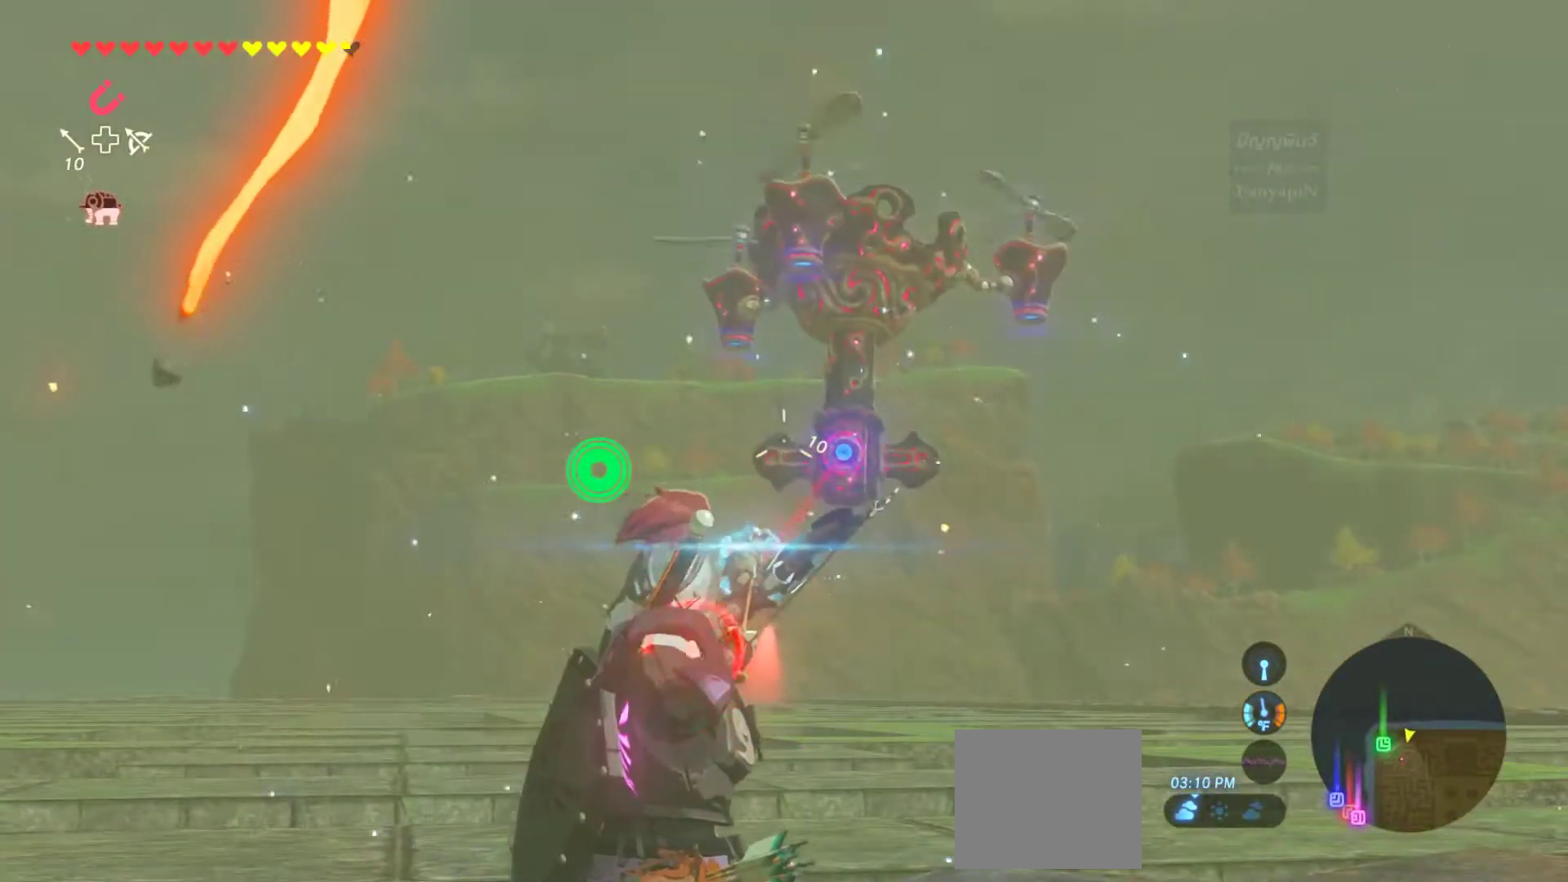
Gameplay with a controller (PlayStation layout); each line is a JSON object with the inputs held at the frame after it. "events" lists button and stick changes between this image and that frame as [ms after this image, input, new state], when the widget could be followed in between. Not read: DPAD_LEFT L3 R3.
{"buttons": [], "left_stick": "right", "right_stick": "center", "events": [[217, "R2", "up"], [367, "left_stick", "right"]]}
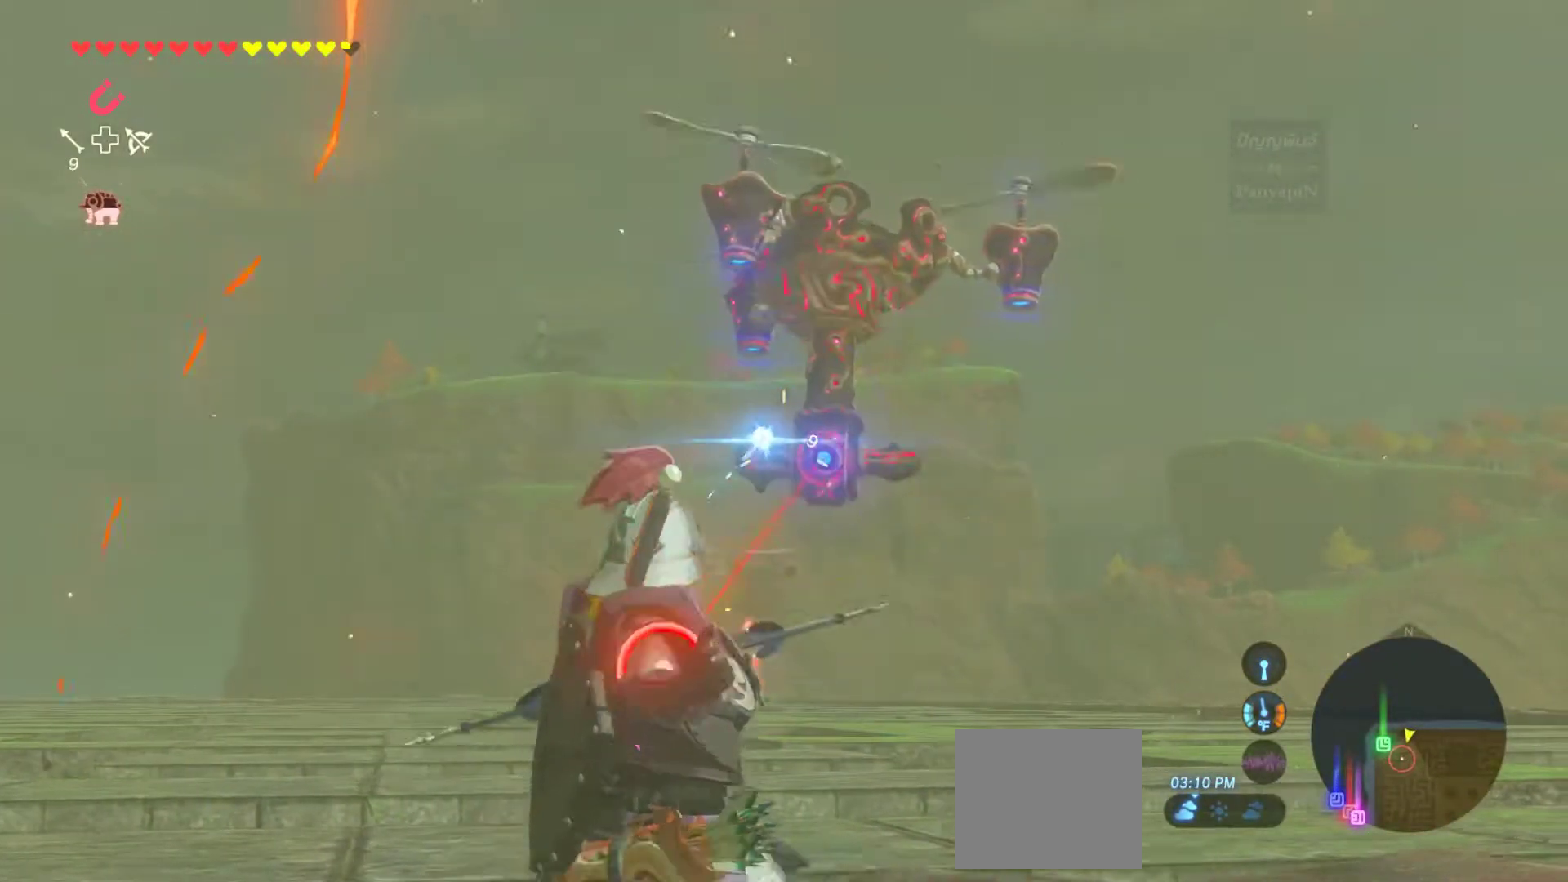
{"buttons": ["CROSS"], "left_stick": "right", "right_stick": "center", "events": [[233, "CROSS", "down"]]}
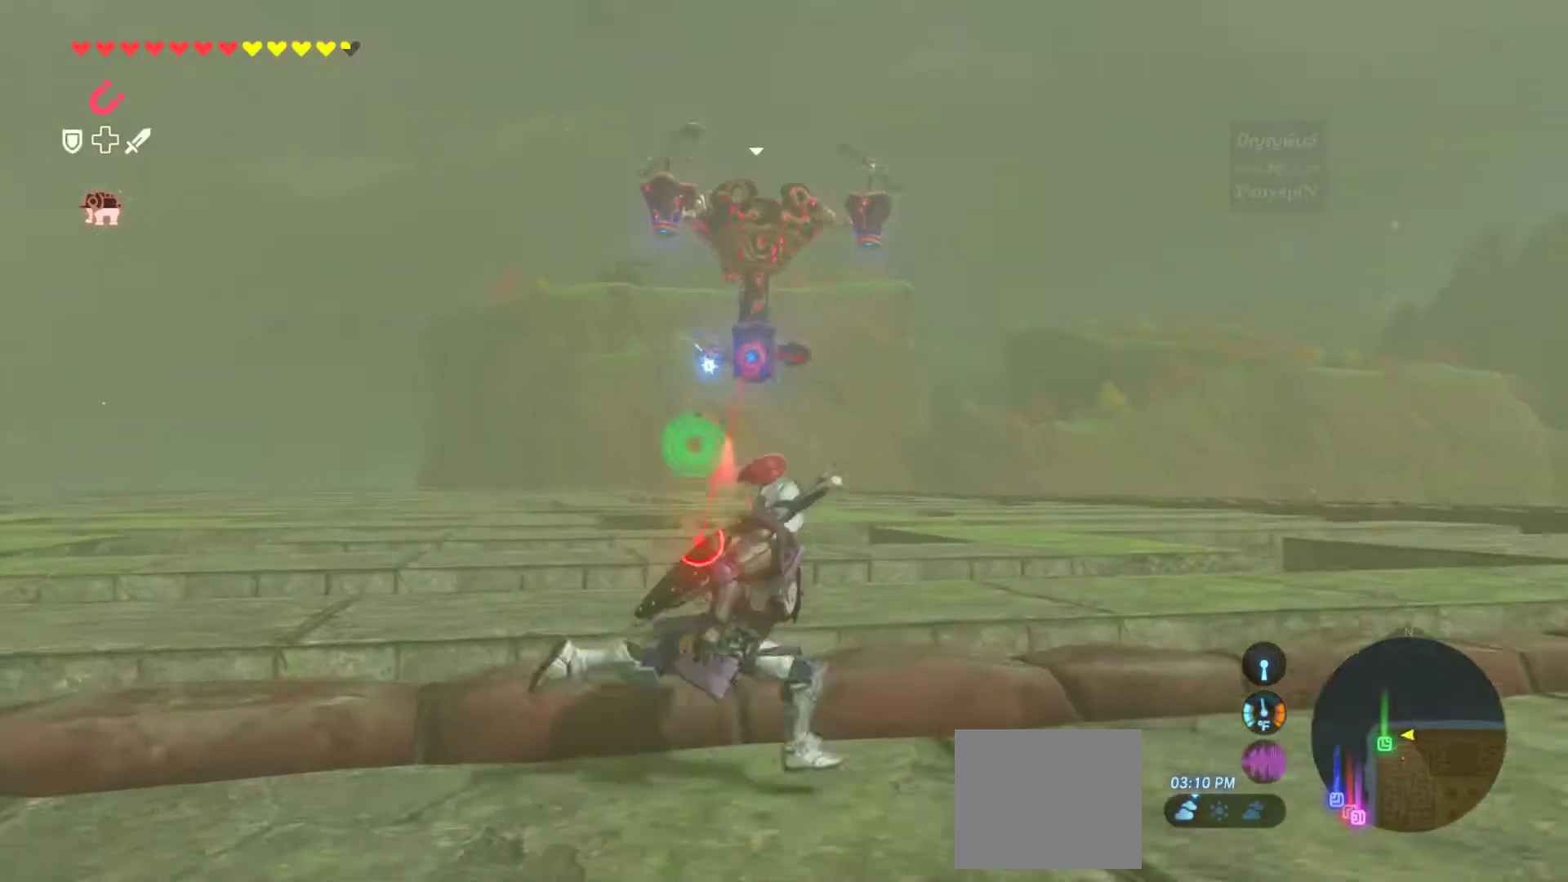
{"buttons": ["CROSS"], "left_stick": "right", "right_stick": "center", "events": []}
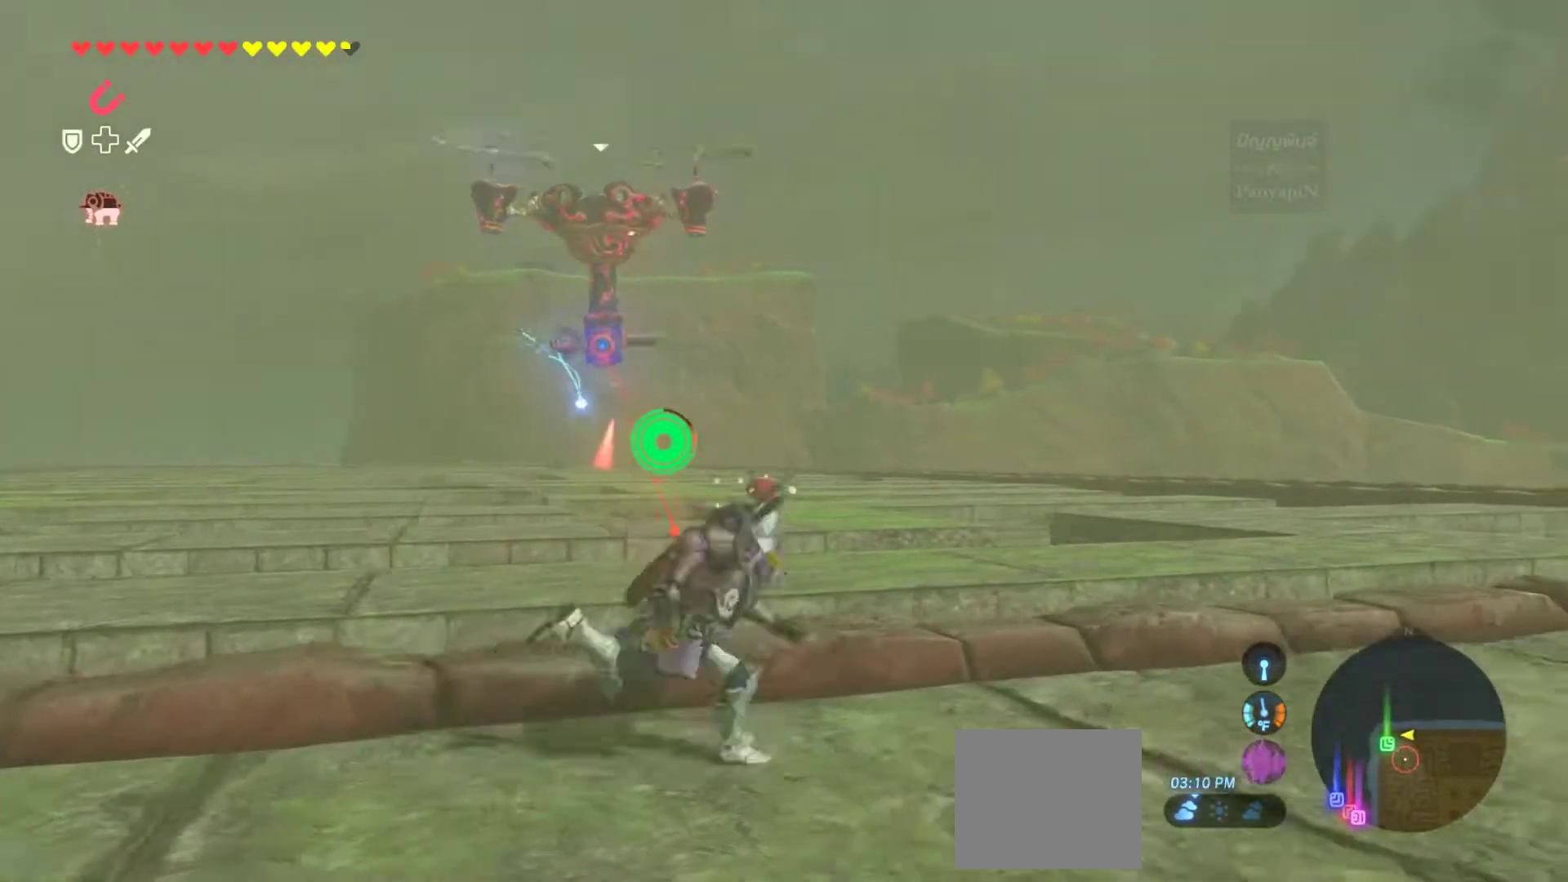
{"buttons": ["CROSS"], "left_stick": "right", "right_stick": "center", "events": []}
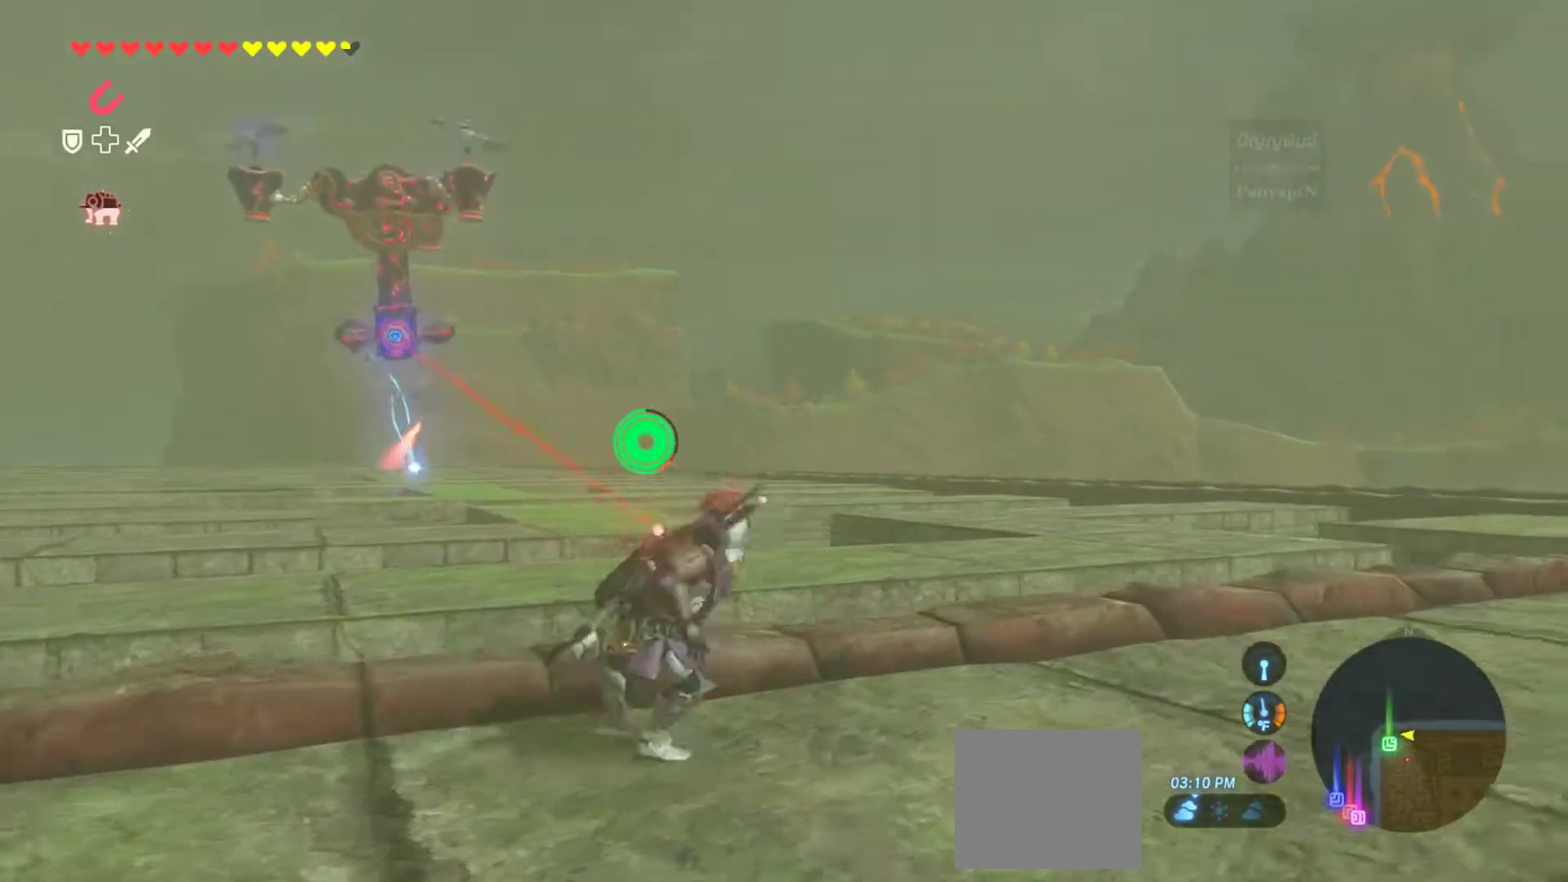
{"buttons": ["CROSS"], "left_stick": "up-right", "right_stick": "center", "events": [[417, "left_stick", "up-right"]]}
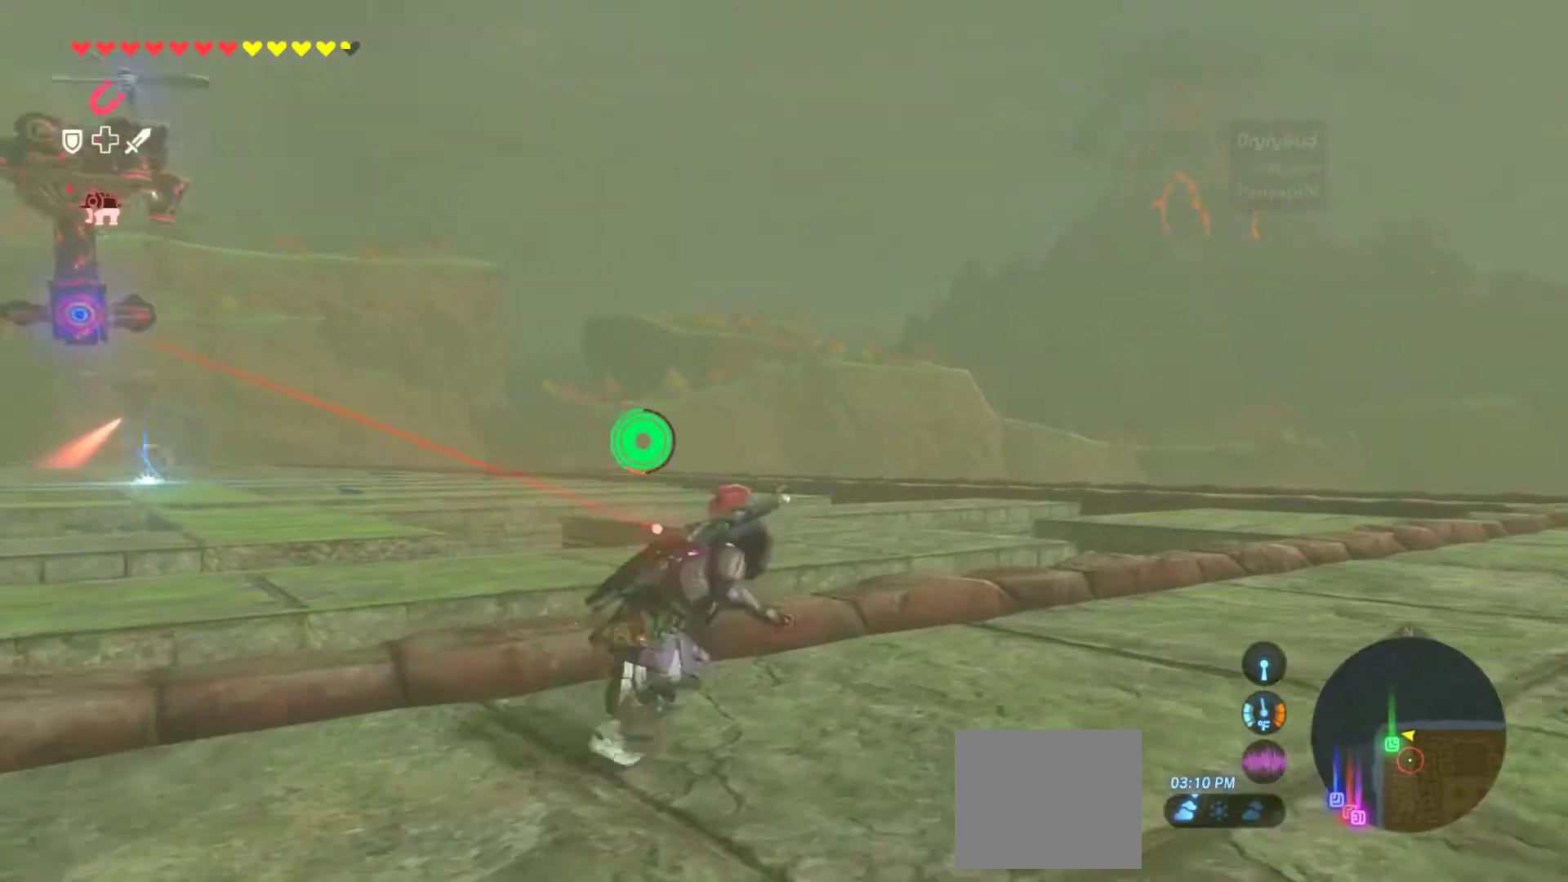
{"buttons": ["CROSS"], "left_stick": "up-right", "right_stick": "center"}
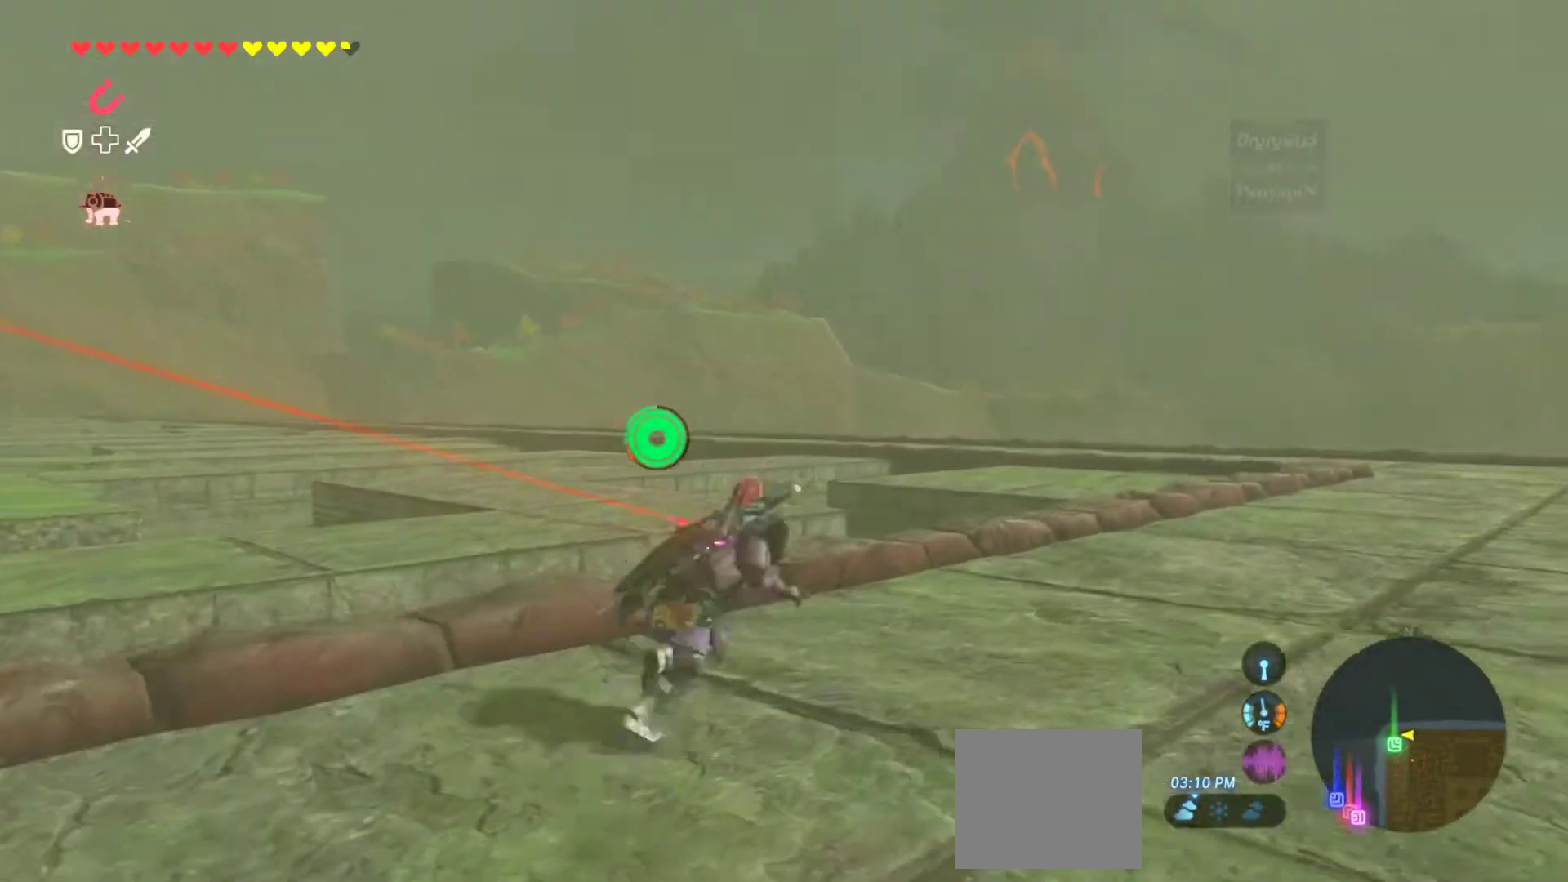
{"buttons": ["CROSS"], "left_stick": "up-right", "right_stick": "center", "events": []}
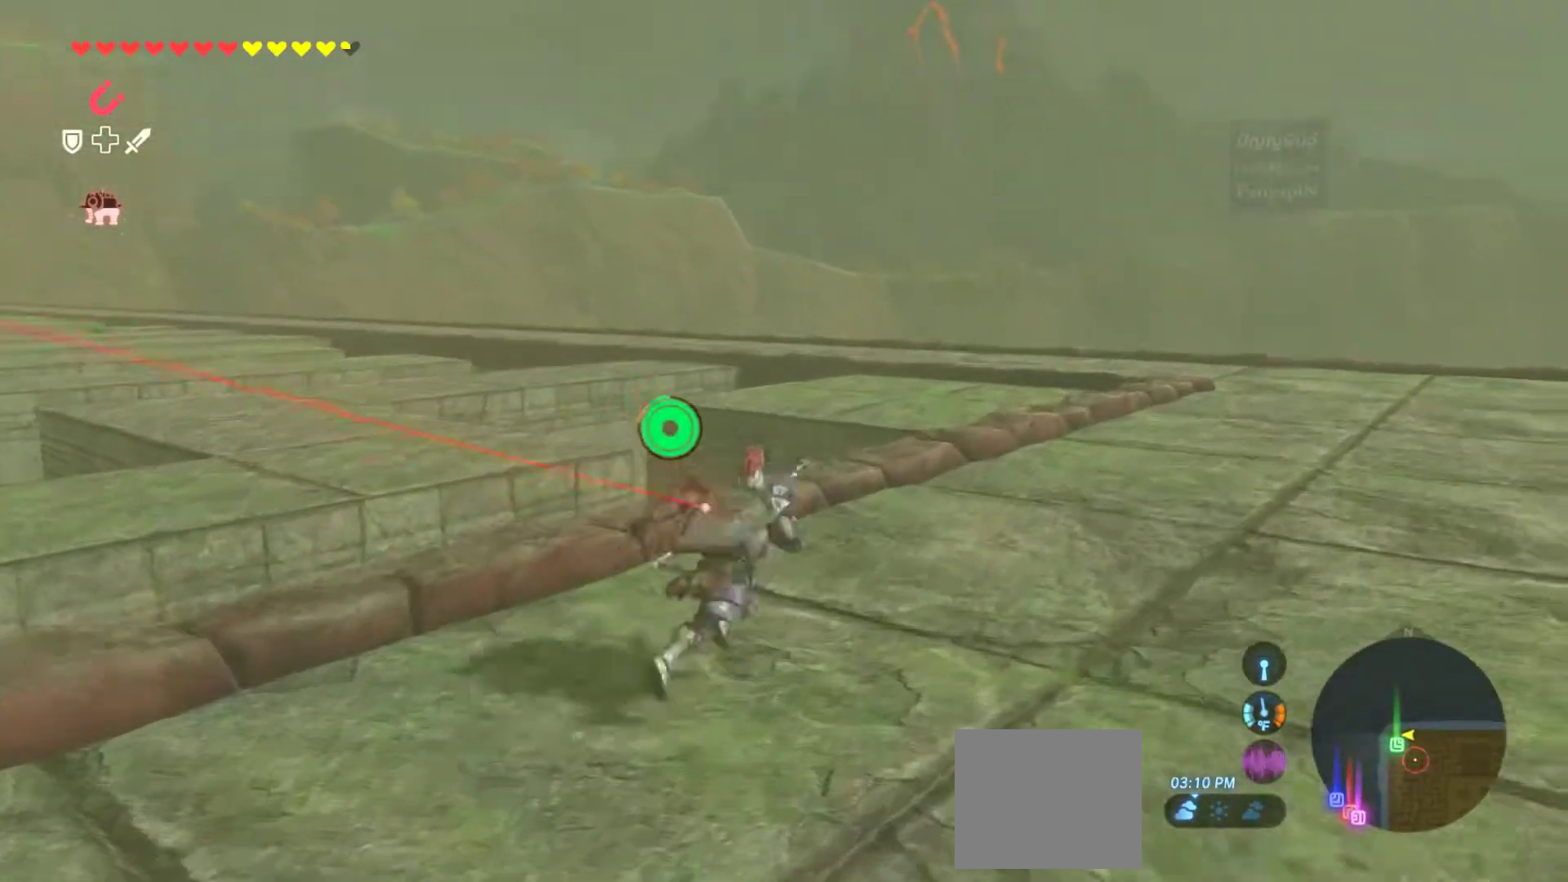
{"buttons": ["CROSS"], "left_stick": "up-right", "right_stick": "center", "events": []}
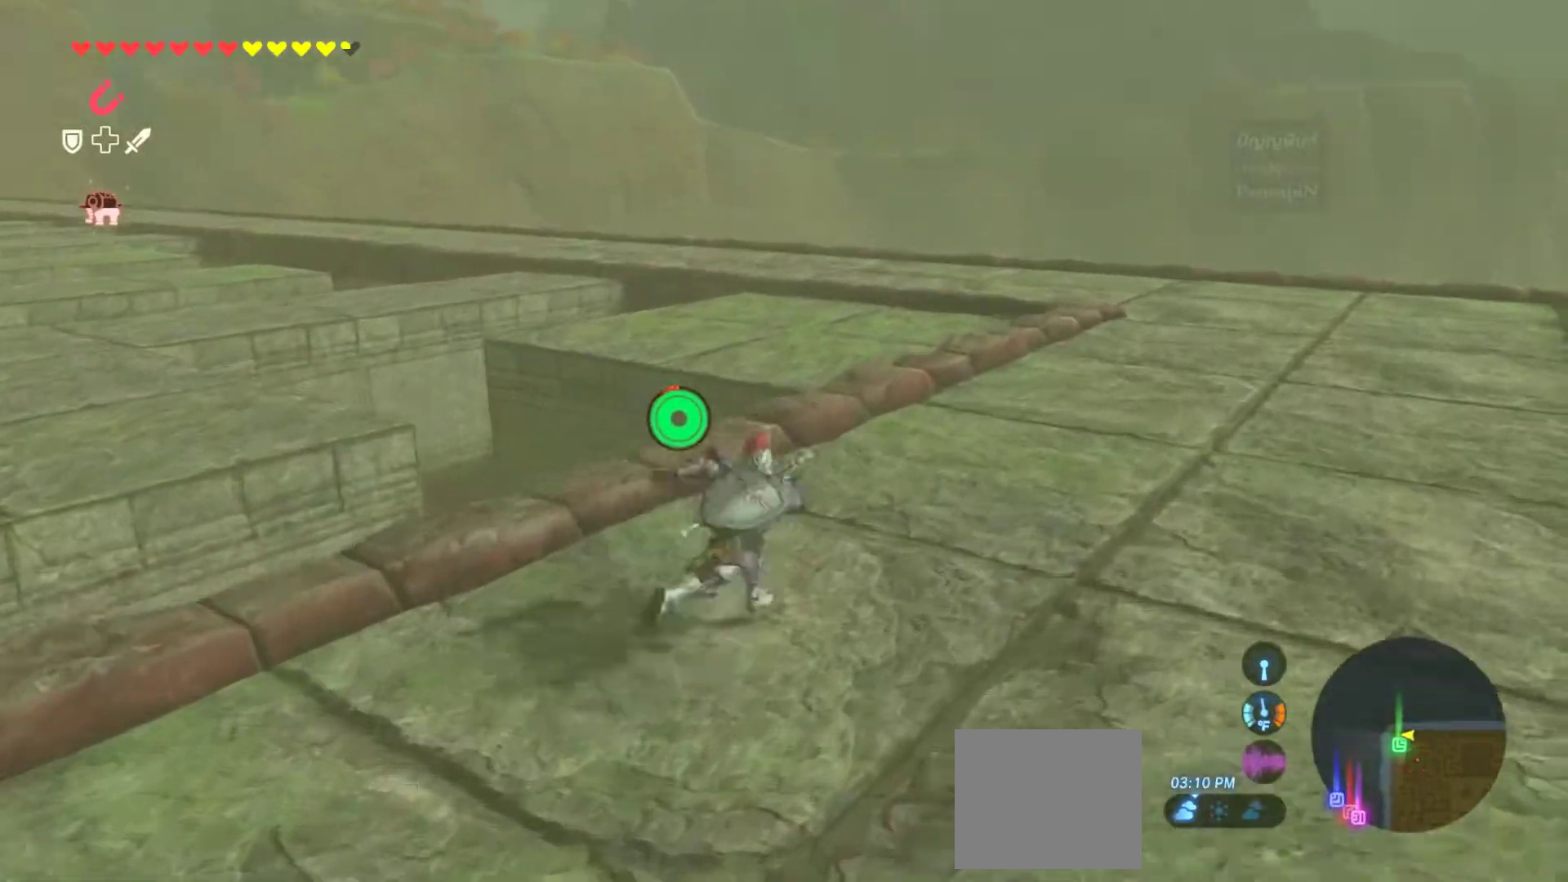
{"buttons": ["CROSS"], "left_stick": "up", "right_stick": "center", "events": [[183, "CROSS", "up"], [283, "left_stick", "up"], [483, "CROSS", "down"]]}
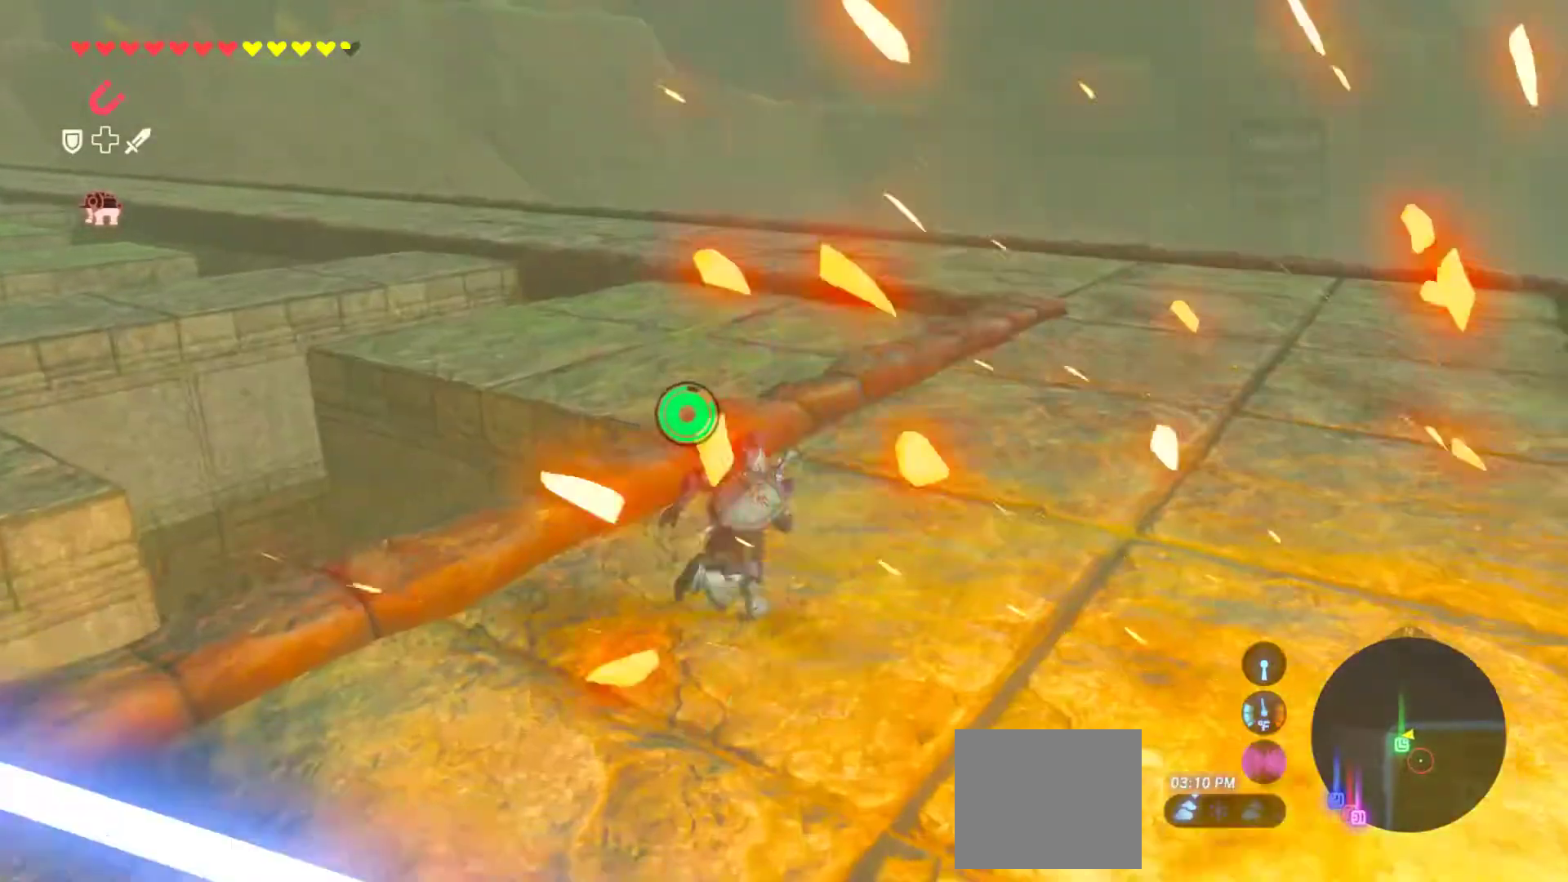
{"buttons": [], "left_stick": "up", "right_stick": "left"}
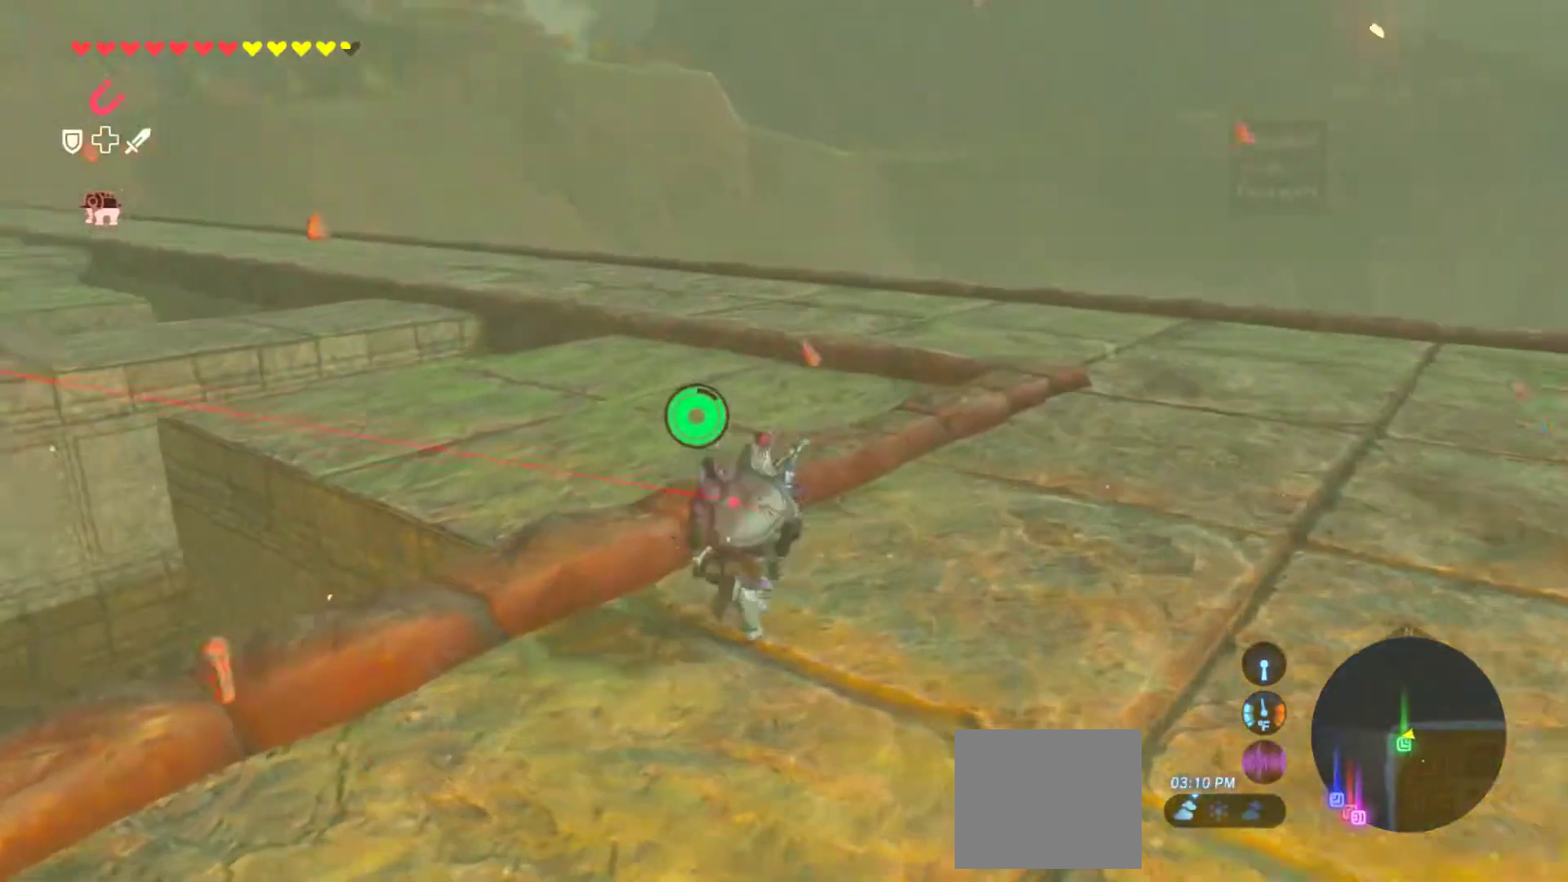
{"buttons": [], "left_stick": "up-right", "right_stick": "center"}
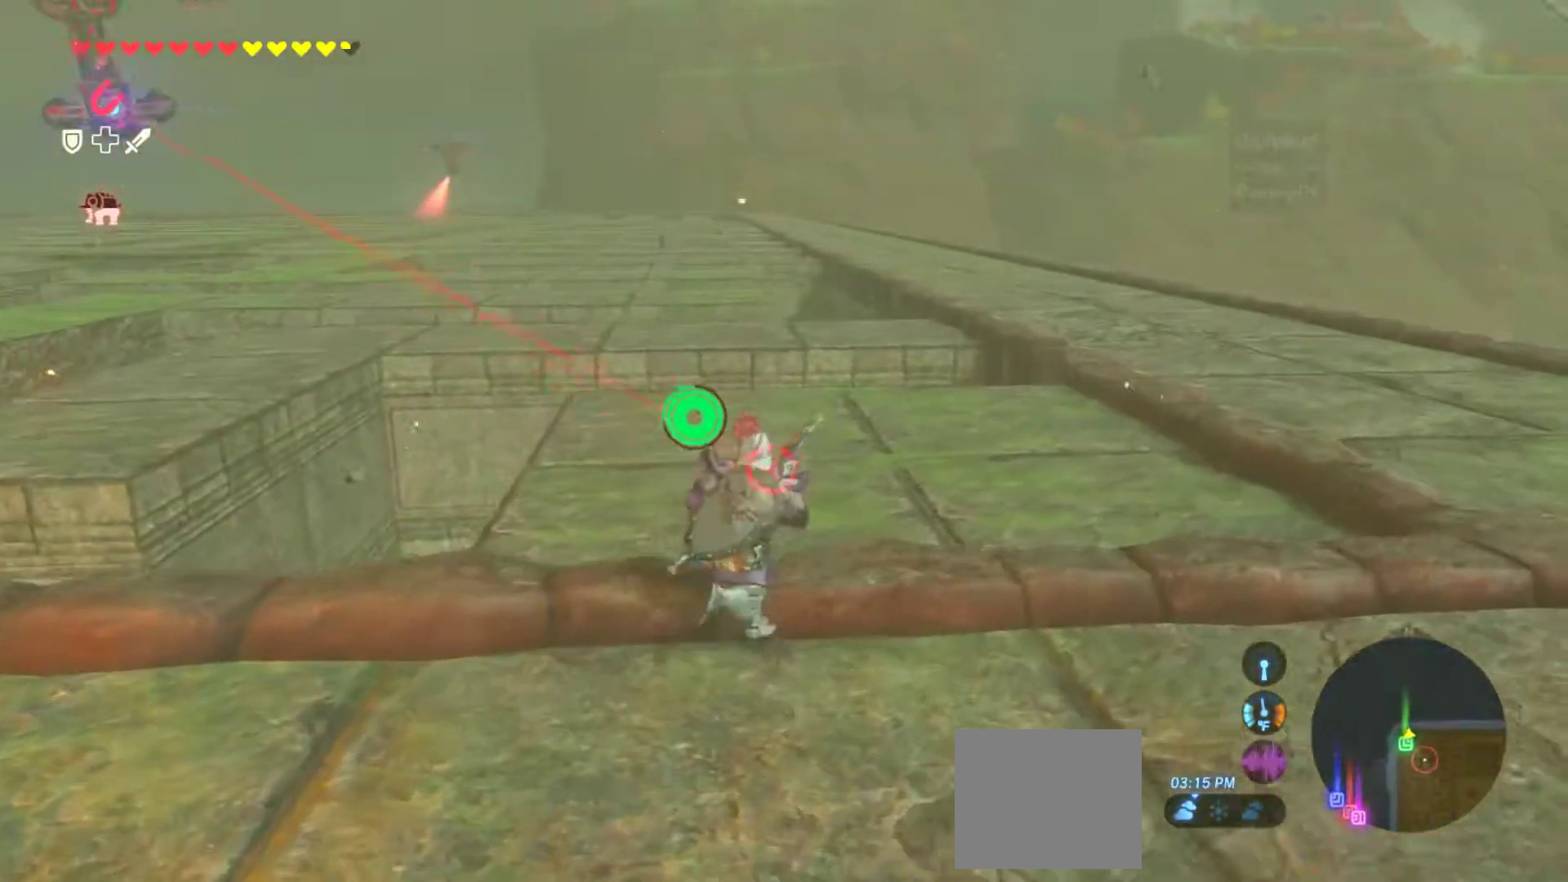
{"buttons": [], "left_stick": "up-right", "right_stick": "center", "events": [[83, "DPAD_RIGHT", "down"], [133, "DPAD_RIGHT", "up"]]}
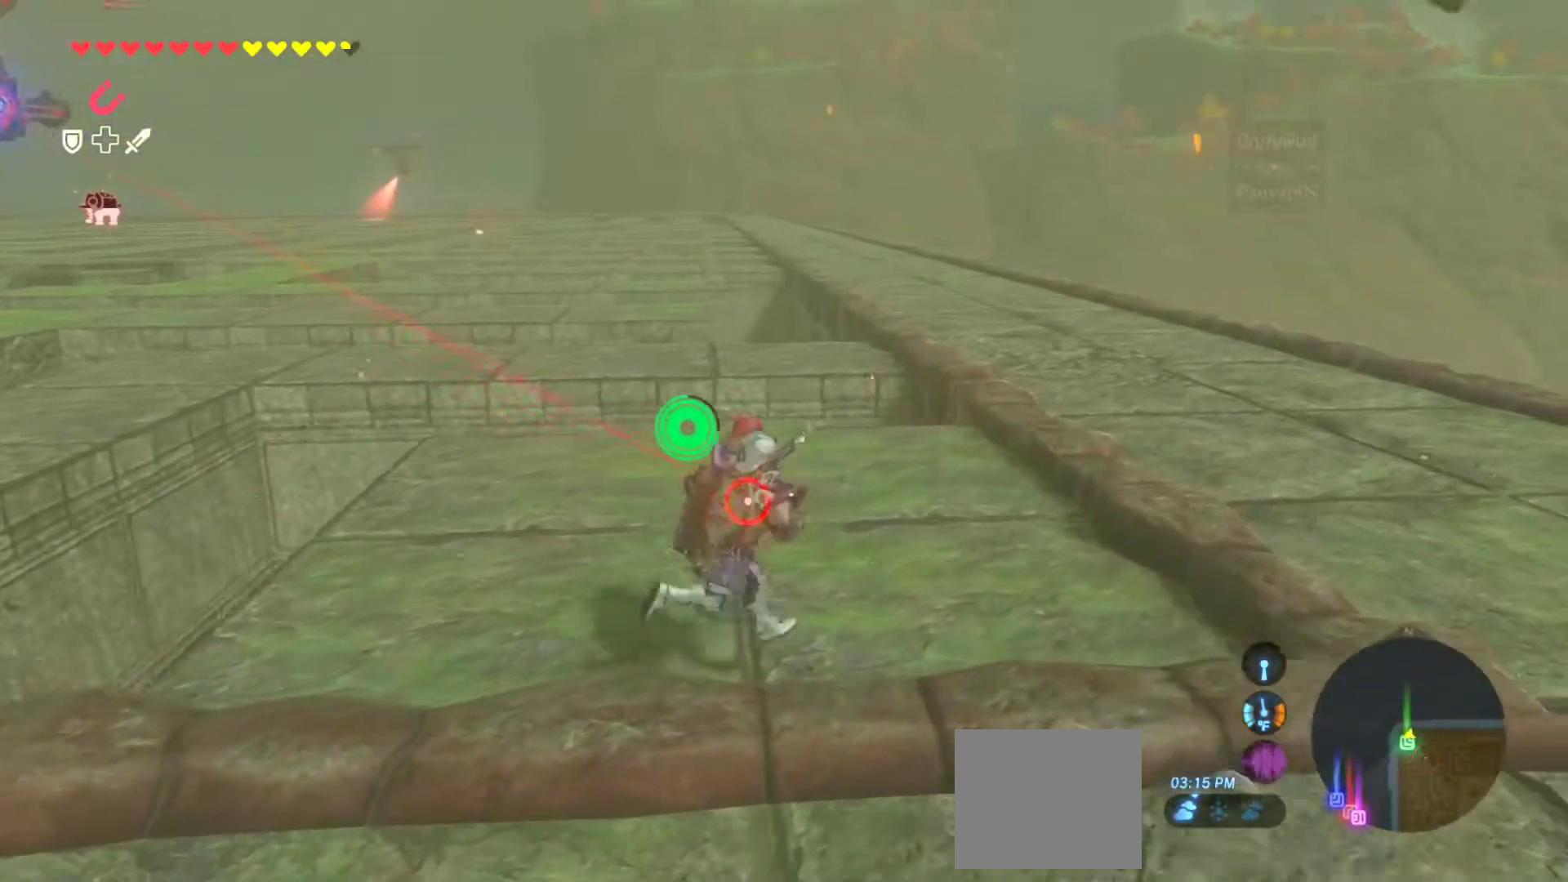
{"buttons": ["CROSS"], "left_stick": "up-right", "right_stick": "center", "events": [[17, "DPAD_RIGHT", "down"], [150, "DPAD_RIGHT", "up"], [217, "CROSS", "down"], [283, "CROSS", "up"], [450, "CROSS", "down"]]}
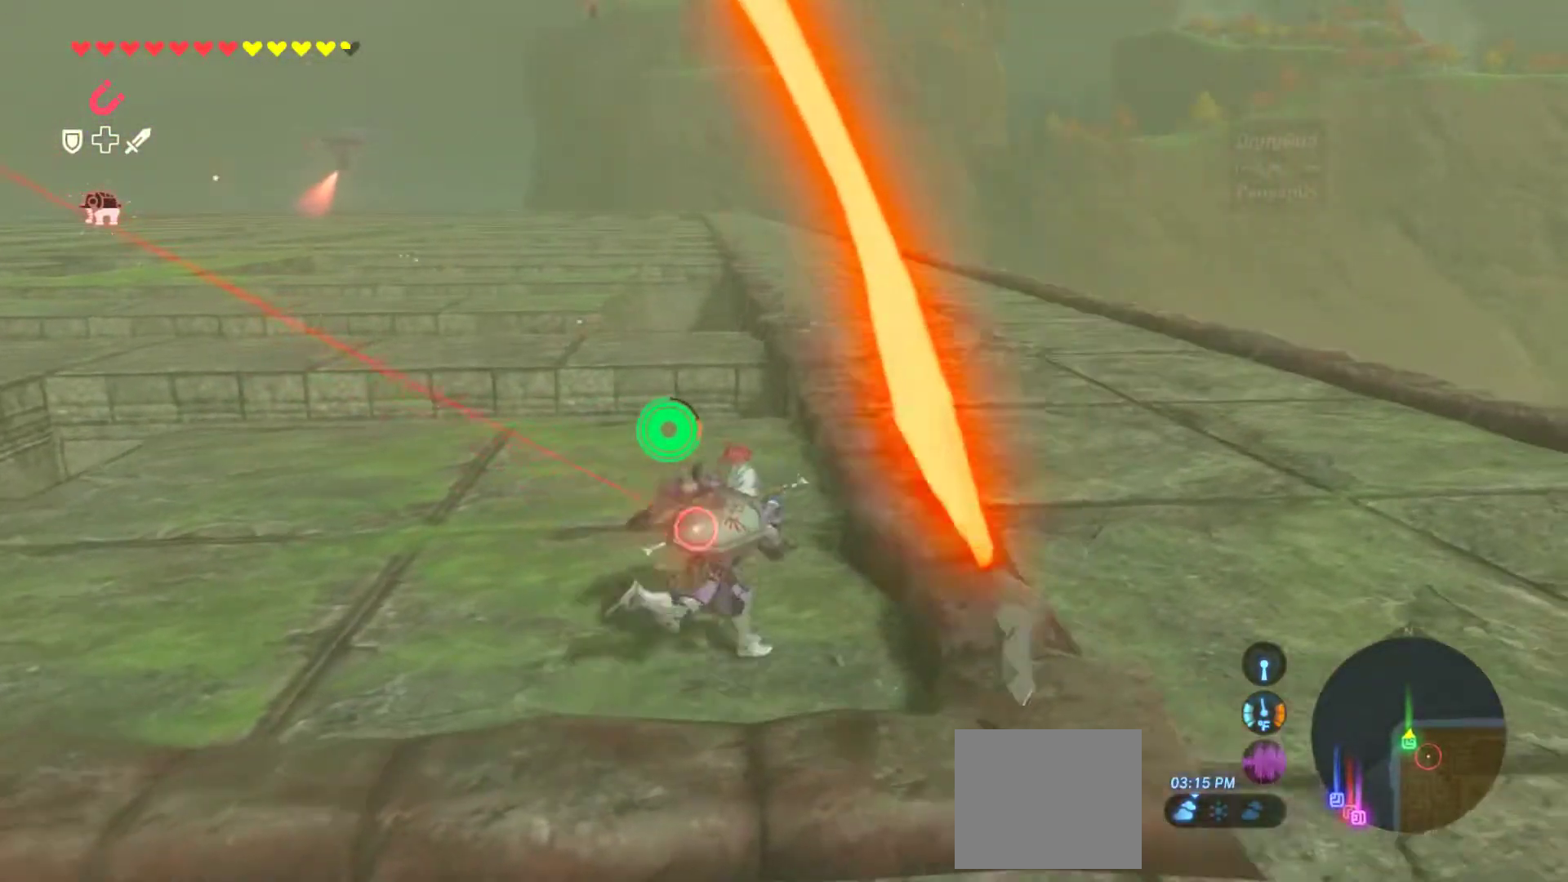
{"buttons": [], "left_stick": "up-right", "right_stick": "center", "events": [[467, "CROSS", "up"]]}